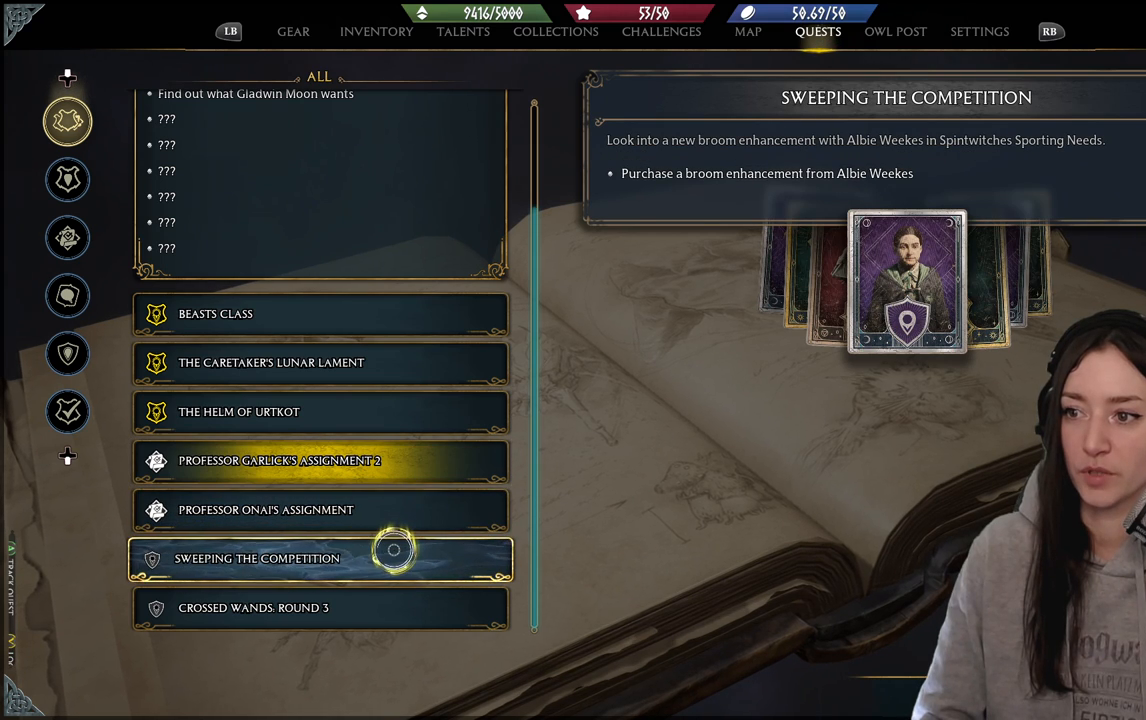
Gameplay with a controller (Xbox layout); each line is a JSON object with the inputs held at the frame after it. "events" lists button and stick changes between this image and that frame as [ms after this image, input, new state], when the widget could be followed in between.
{"buttons": [], "left_stick": "center", "right_stick": "center", "events": []}
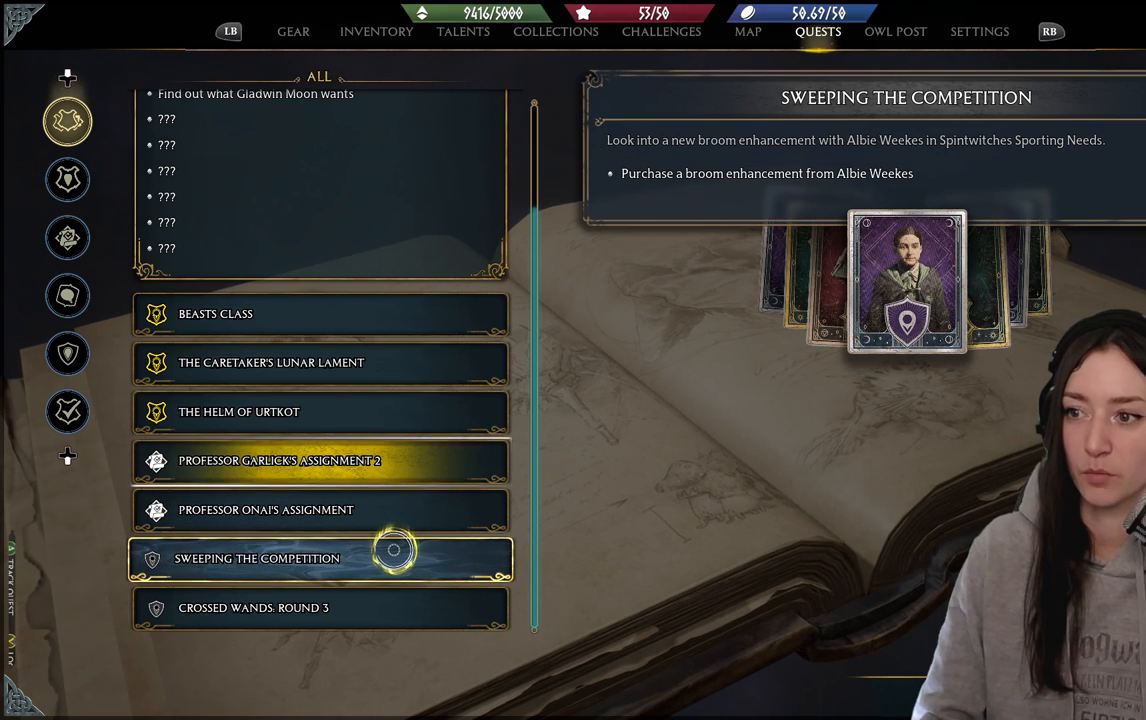
{"buttons": [], "left_stick": "center", "right_stick": "center", "events": []}
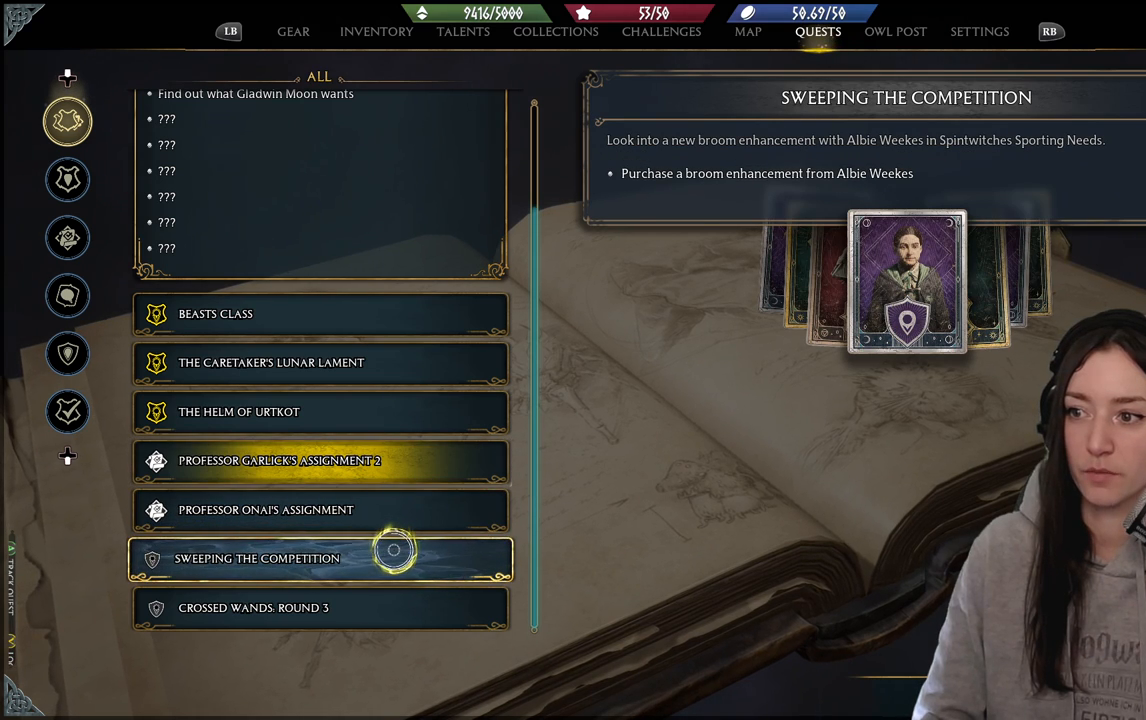
{"buttons": [], "left_stick": "down", "right_stick": "center", "events": [[467, "left_stick", "down"]]}
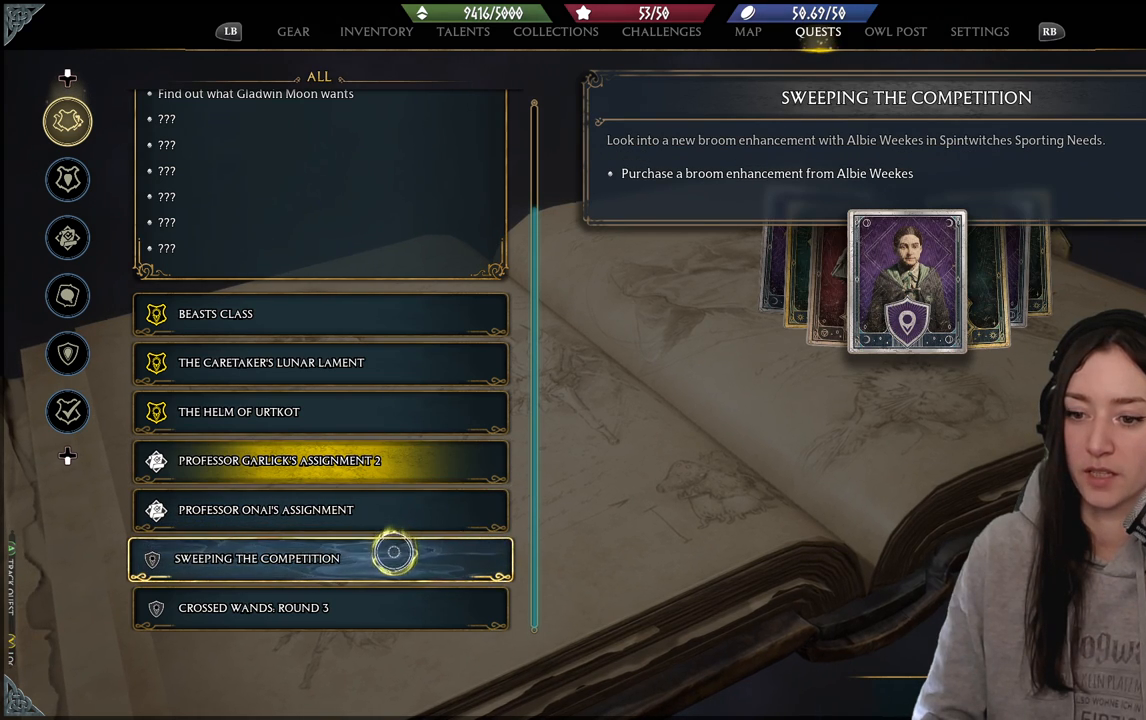
{"buttons": [], "left_stick": "center", "right_stick": "center", "events": [[217, "left_stick", "center"]]}
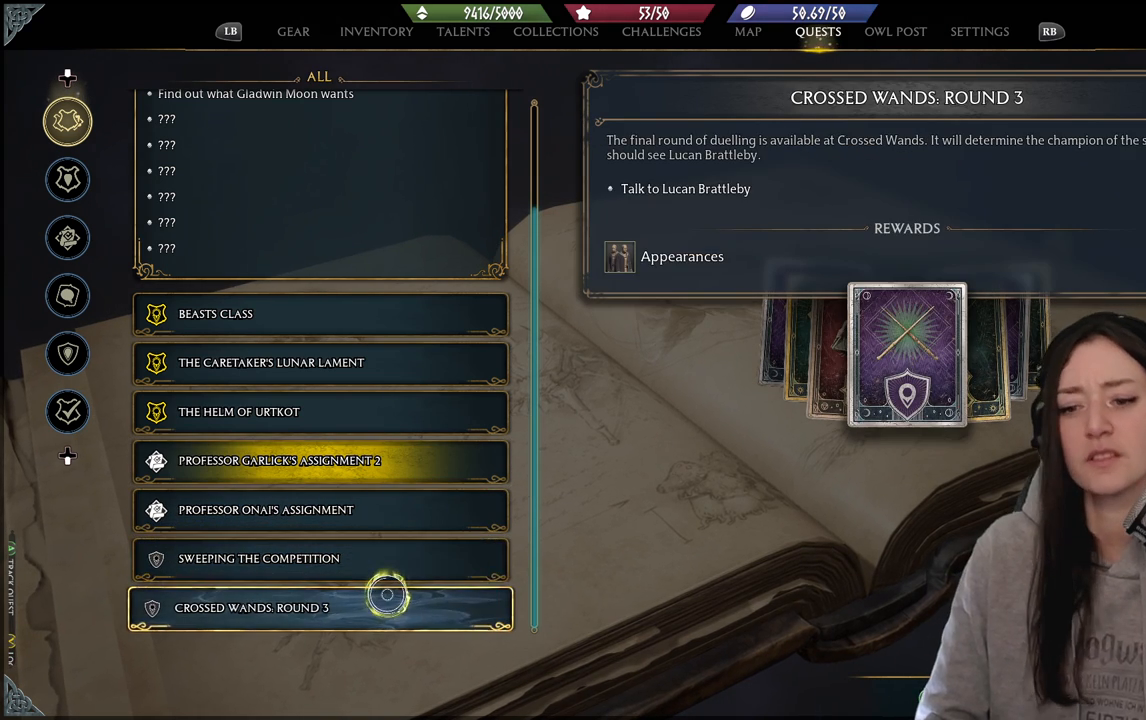
{"buttons": [], "left_stick": "center", "right_stick": "center", "events": [[217, "left_stick", "up"], [383, "left_stick", "center"]]}
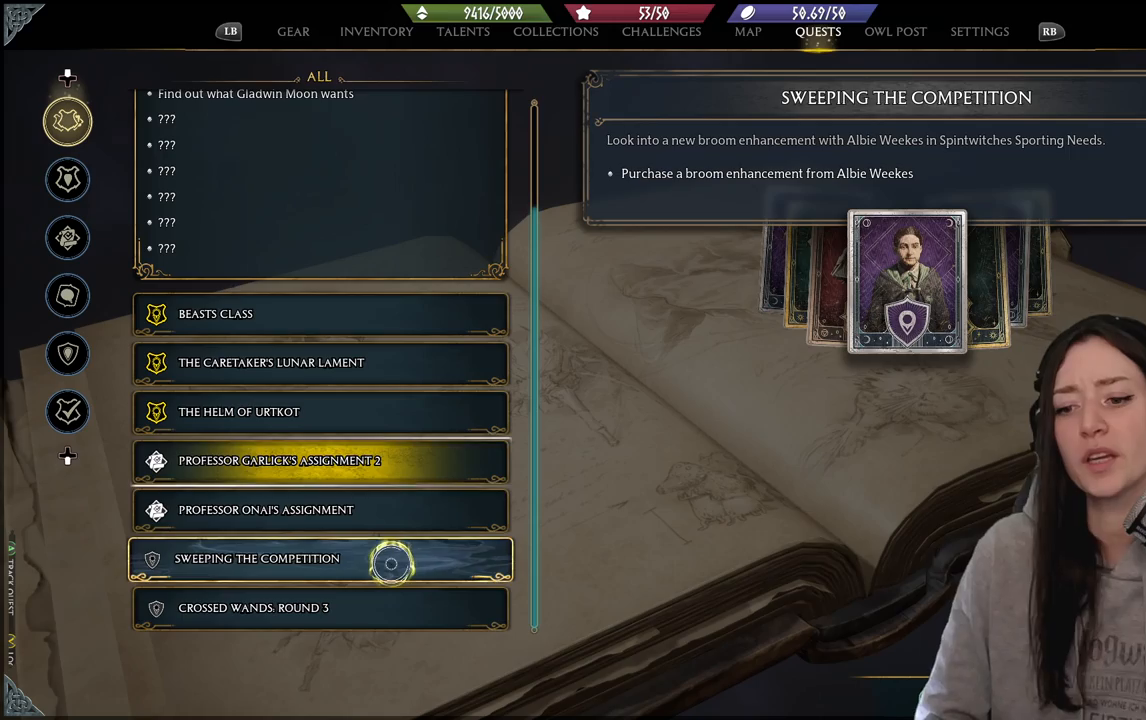
{"buttons": [], "left_stick": "center", "right_stick": "center", "events": []}
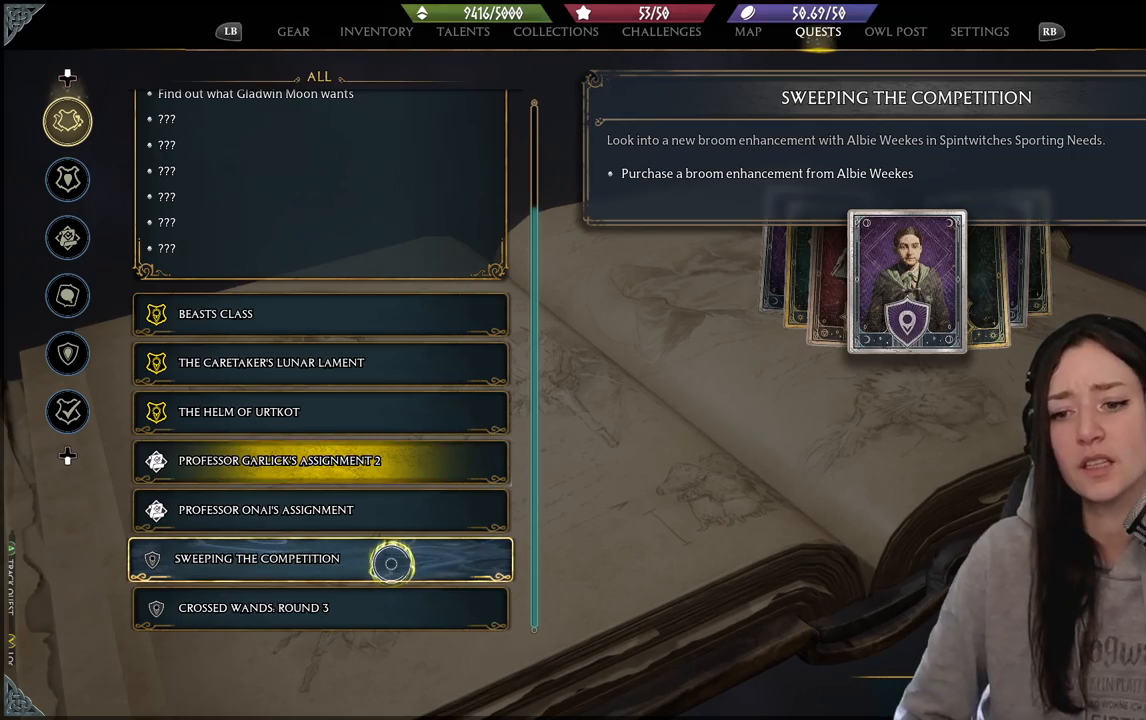
{"buttons": [], "left_stick": "center", "right_stick": "center", "events": [[200, "left_stick", "up"], [433, "left_stick", "center"]]}
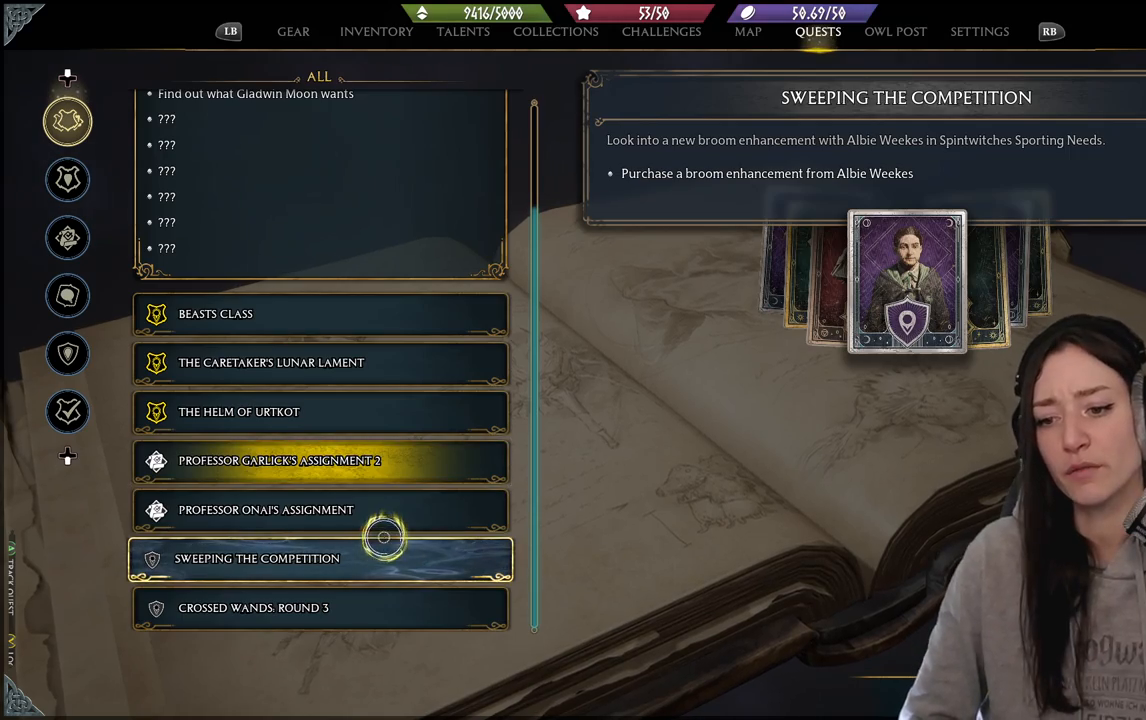
{"buttons": [], "left_stick": "center", "right_stick": "center", "events": [[17, "left_stick", "down"], [350, "left_stick", "center"]]}
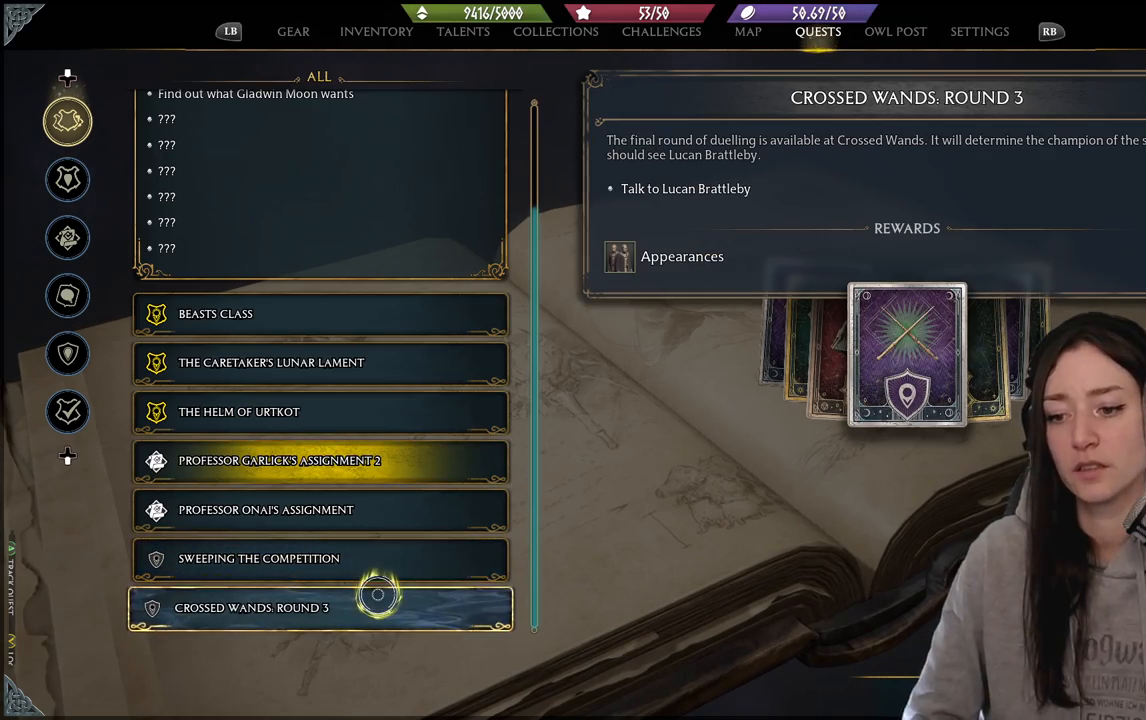
{"buttons": [], "left_stick": "down", "right_stick": "center", "events": [[350, "left_stick", "down"]]}
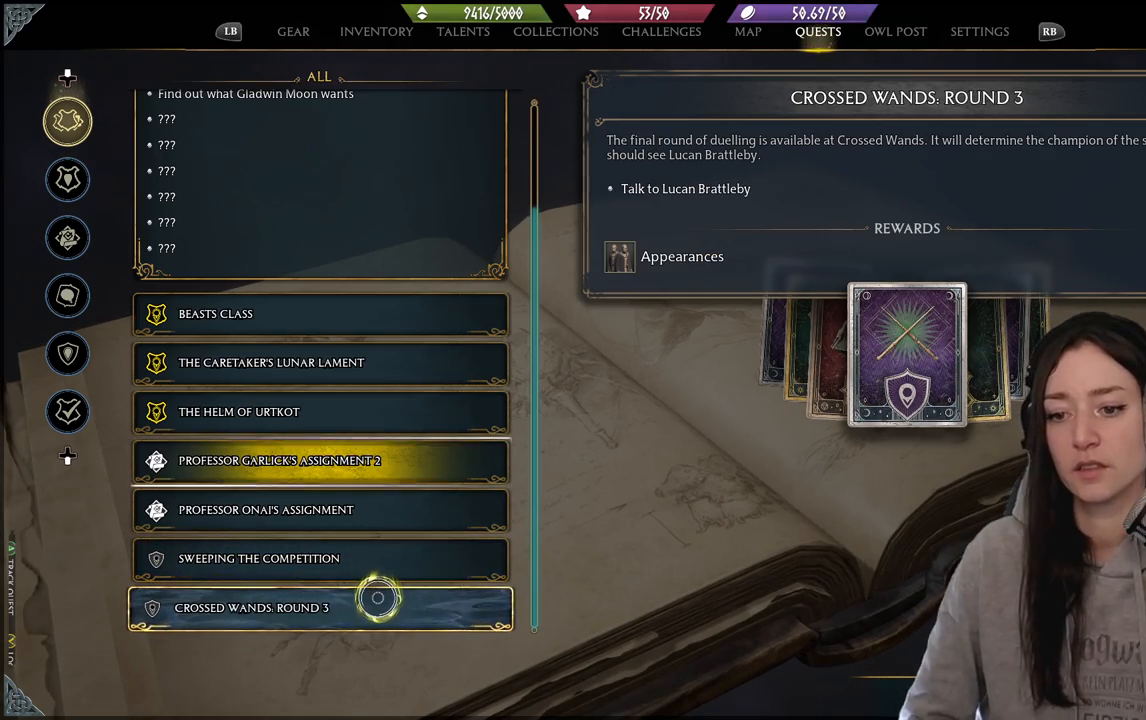
{"buttons": [], "left_stick": "center", "right_stick": "center", "events": [[17, "left_stick", "center"], [250, "A", "down"], [350, "A", "up"]]}
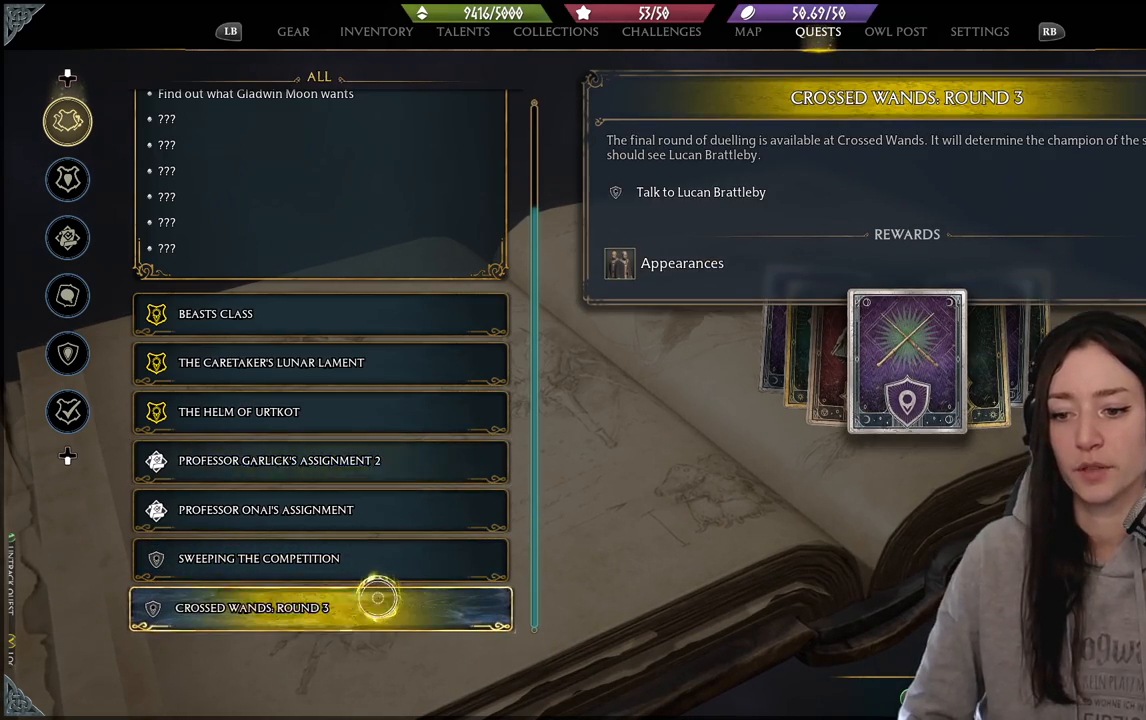
{"buttons": [], "left_stick": "up-right", "right_stick": "center", "events": [[117, "left_stick", "right"], [250, "left_stick", "up-right"]]}
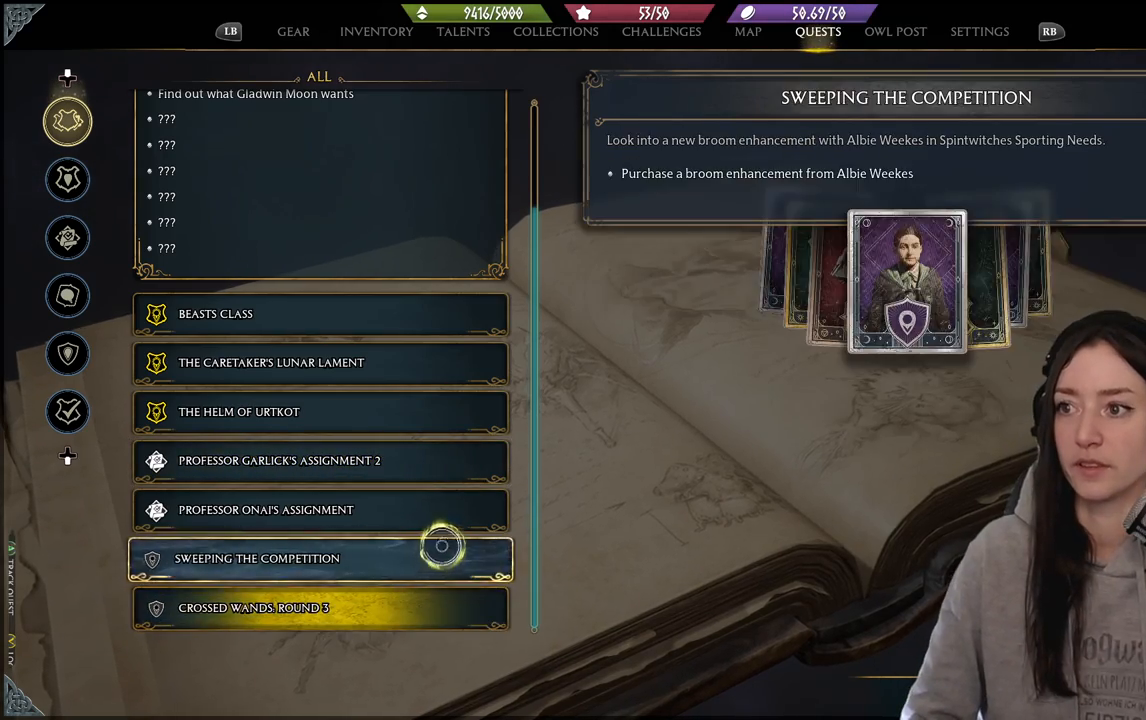
{"buttons": [], "left_stick": "up-right", "right_stick": "center", "events": []}
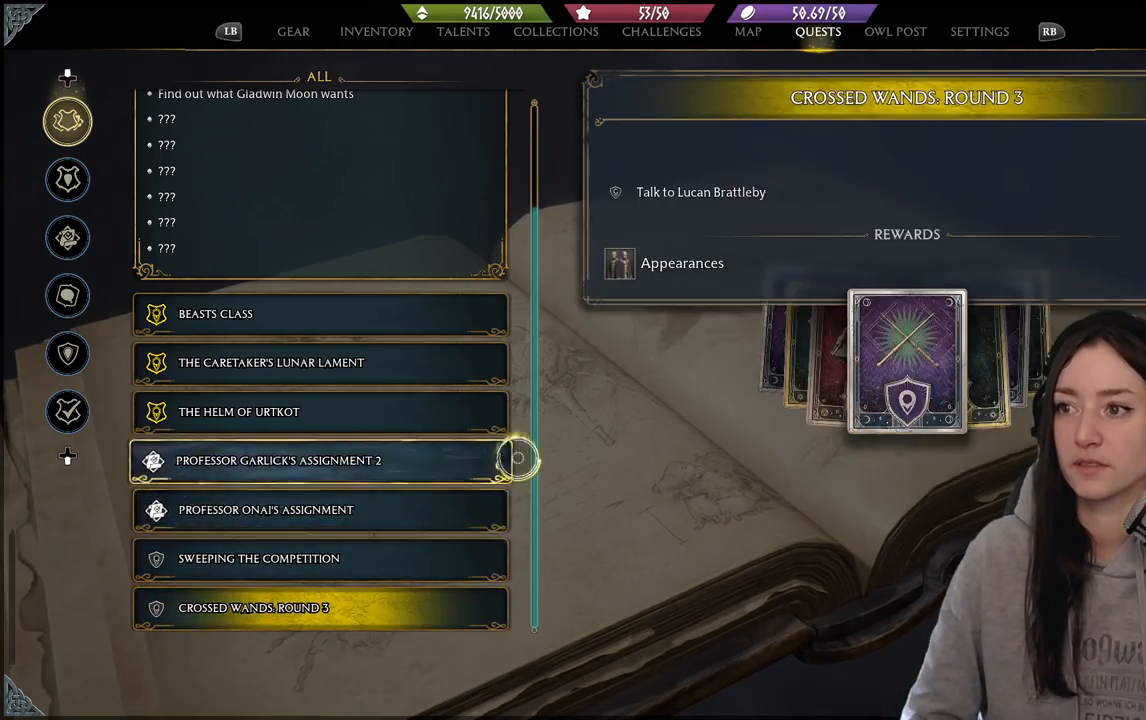
{"buttons": [], "left_stick": "center", "right_stick": "center", "events": [[67, "L1", "down"], [67, "L2", "down"], [200, "L1", "up"], [200, "L2", "up"], [400, "left_stick", "center"]]}
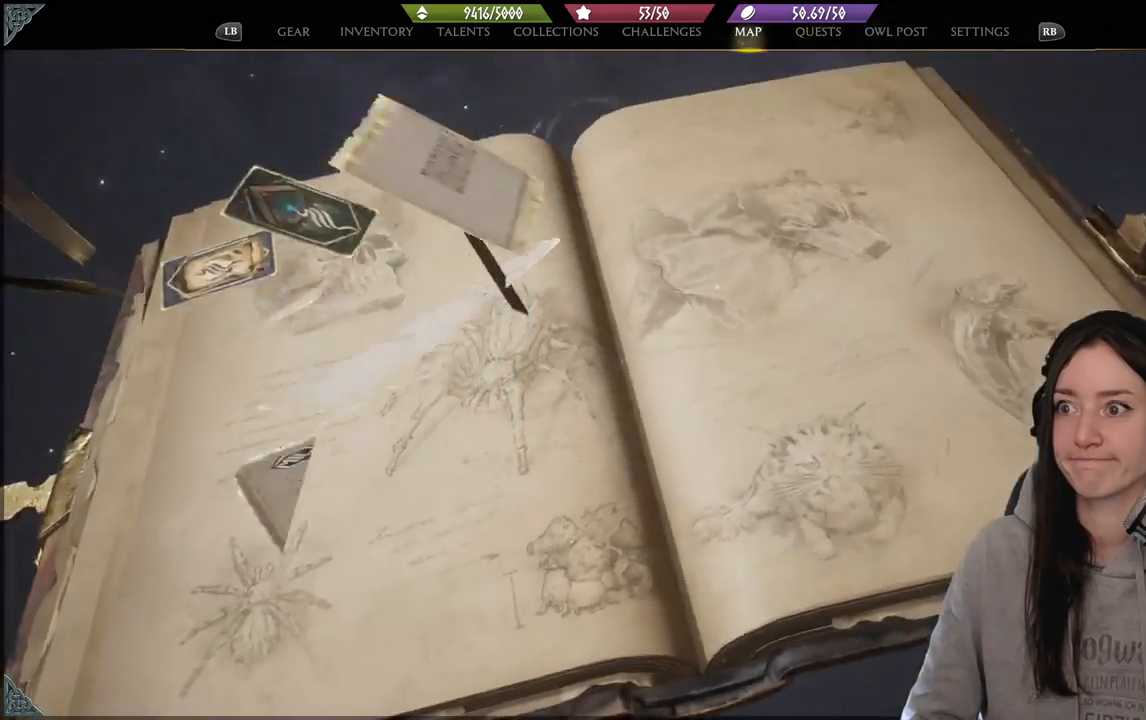
{"buttons": [], "left_stick": "center", "right_stick": "center", "events": []}
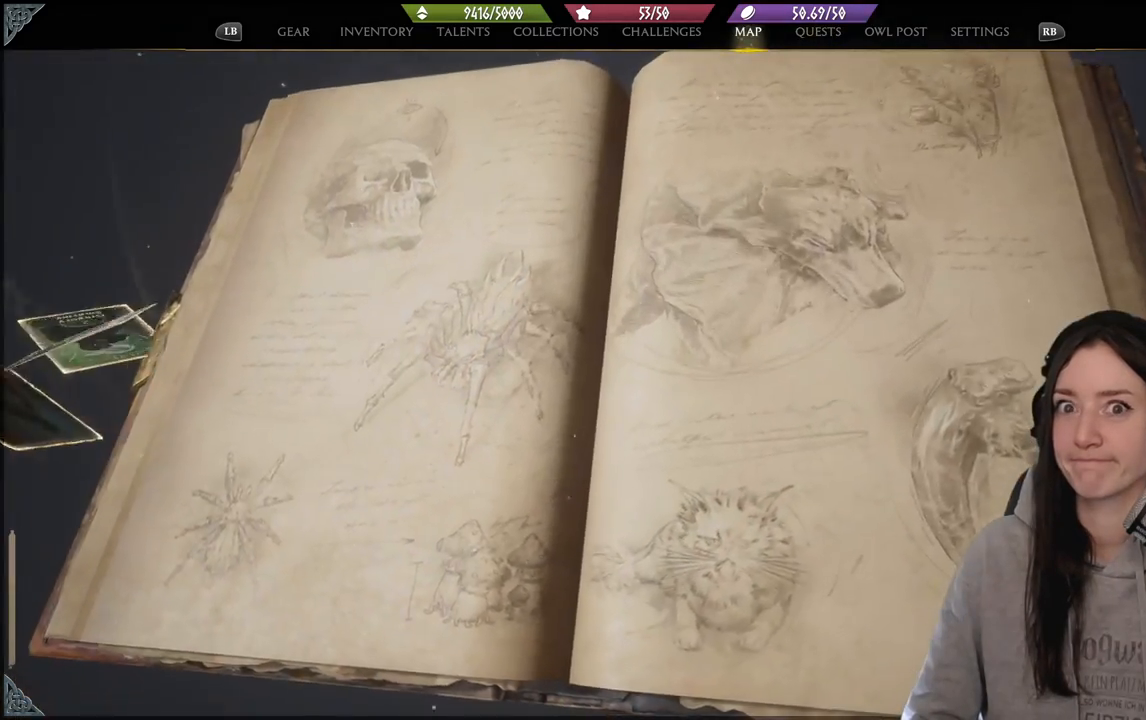
{"buttons": [], "left_stick": "center", "right_stick": "center", "events": [[150, "left_stick", "up"], [433, "left_stick", "center"]]}
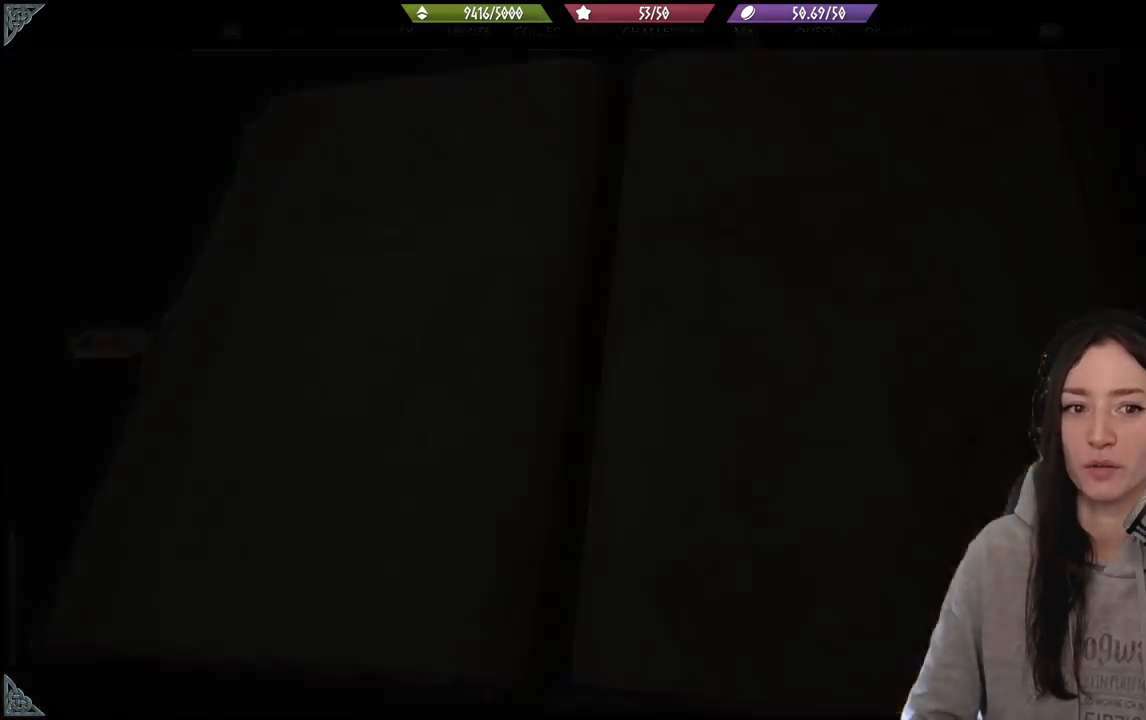
{"buttons": [], "left_stick": "center", "right_stick": "center", "events": []}
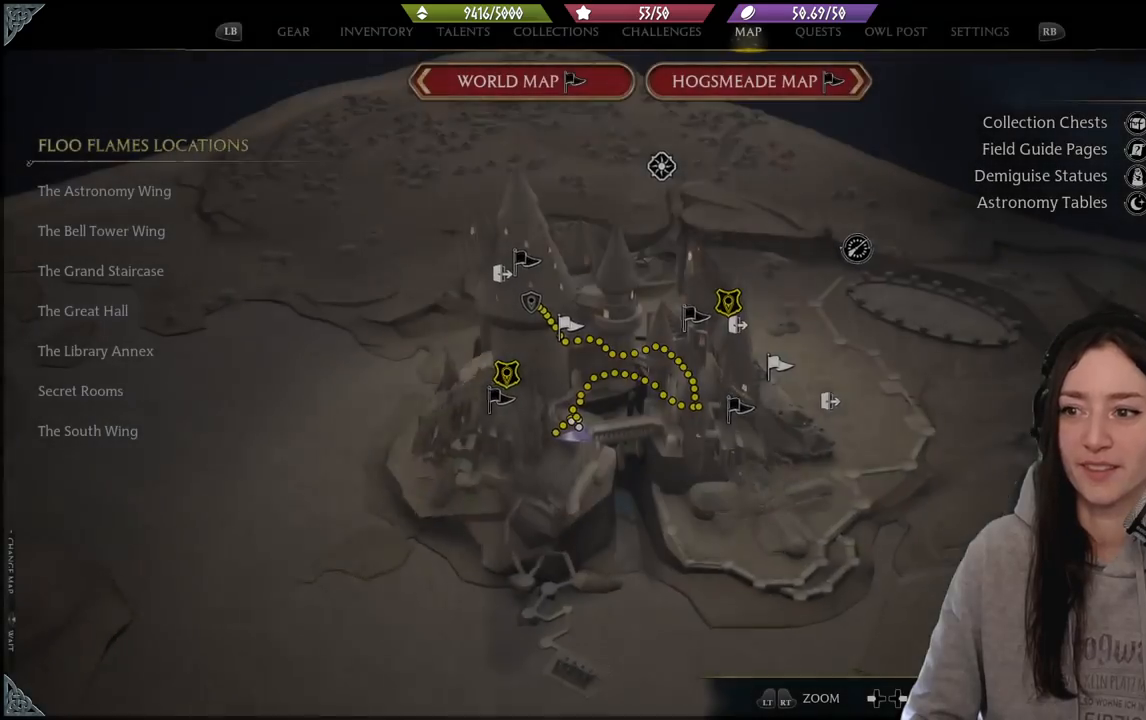
{"buttons": [], "left_stick": "up", "right_stick": "center", "events": [[133, "left_stick", "up-left"], [400, "left_stick", "up"]]}
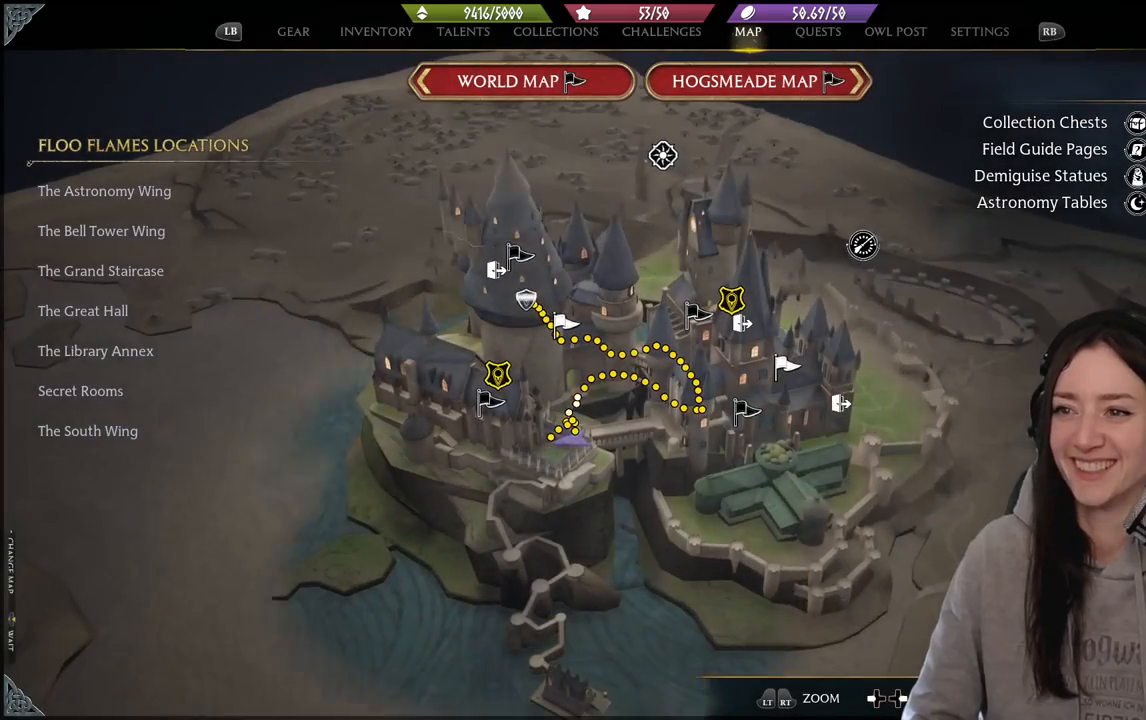
{"buttons": ["DPAD_RIGHT"], "left_stick": "center", "right_stick": "center", "events": [[33, "left_stick", "center"], [483, "DPAD_RIGHT", "down"]]}
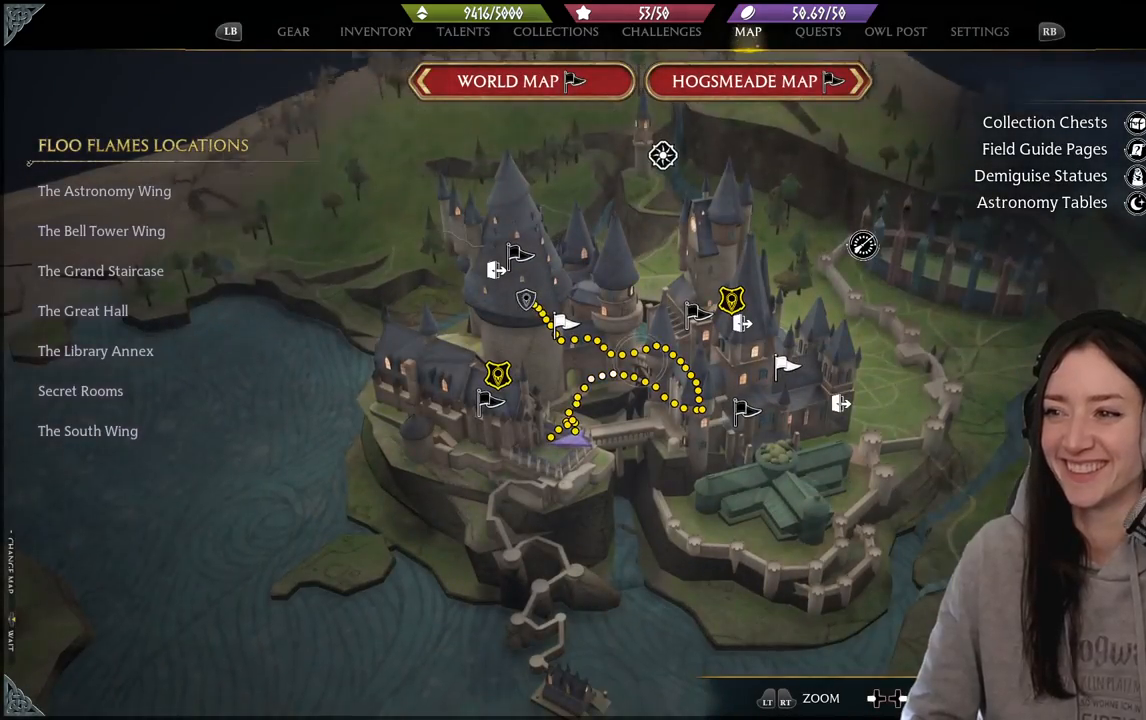
{"buttons": [], "left_stick": "center", "right_stick": "center", "events": [[117, "DPAD_RIGHT", "up"]]}
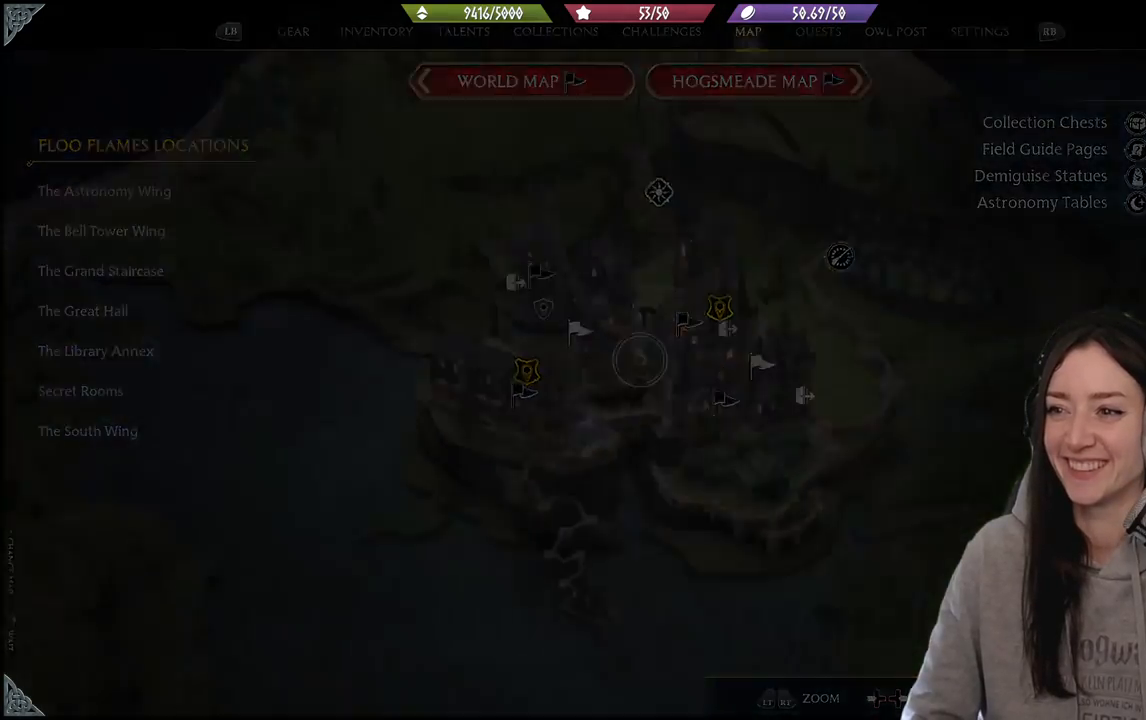
{"buttons": [], "left_stick": "center", "right_stick": "center", "events": []}
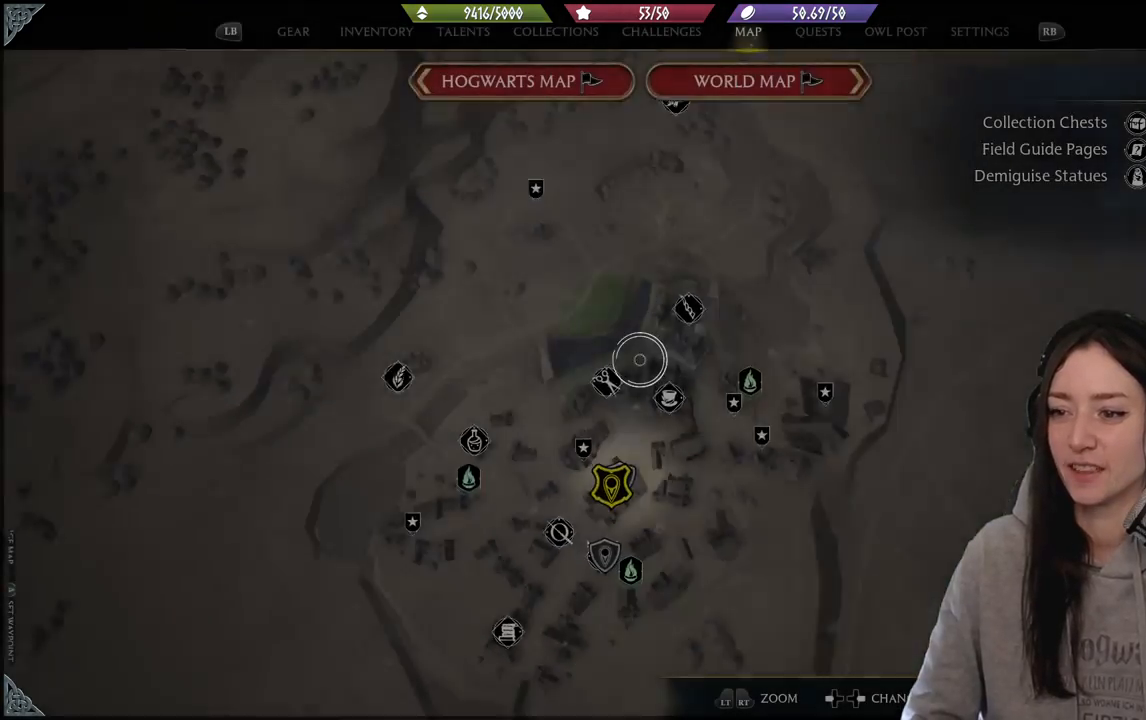
{"buttons": [], "left_stick": "center", "right_stick": "center", "events": [[17, "DPAD_LEFT", "down"], [100, "DPAD_LEFT", "up"]]}
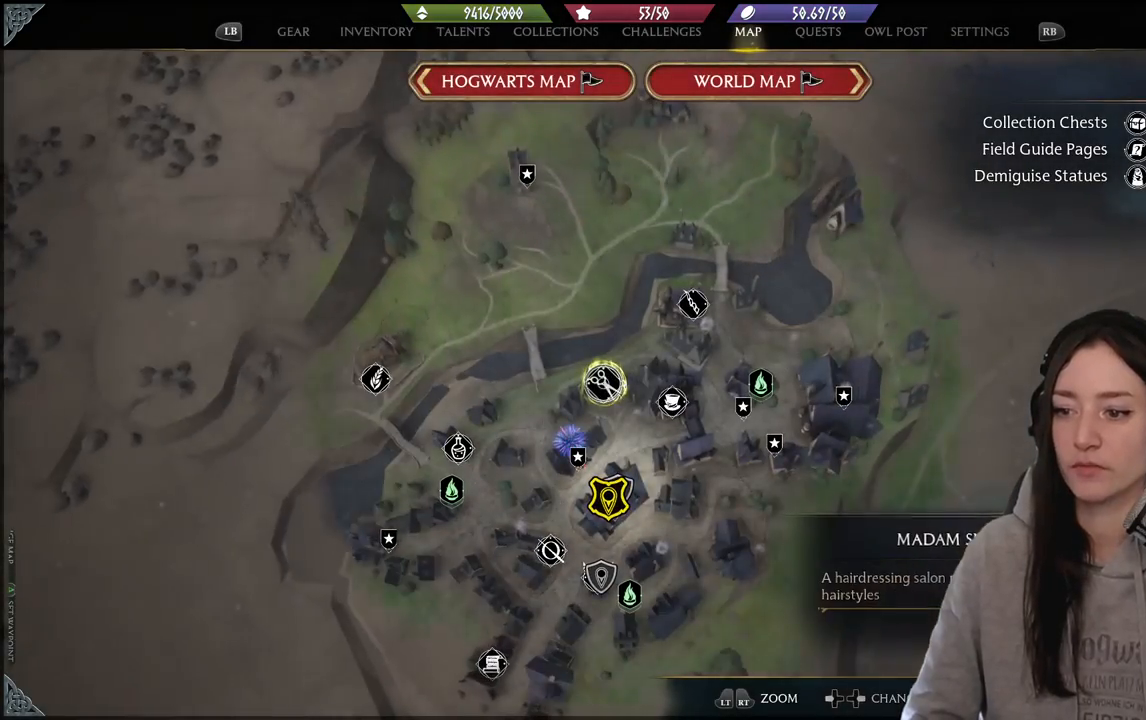
{"buttons": [], "left_stick": "center", "right_stick": "center", "events": [[333, "DPAD_LEFT", "down"], [500, "DPAD_LEFT", "up"]]}
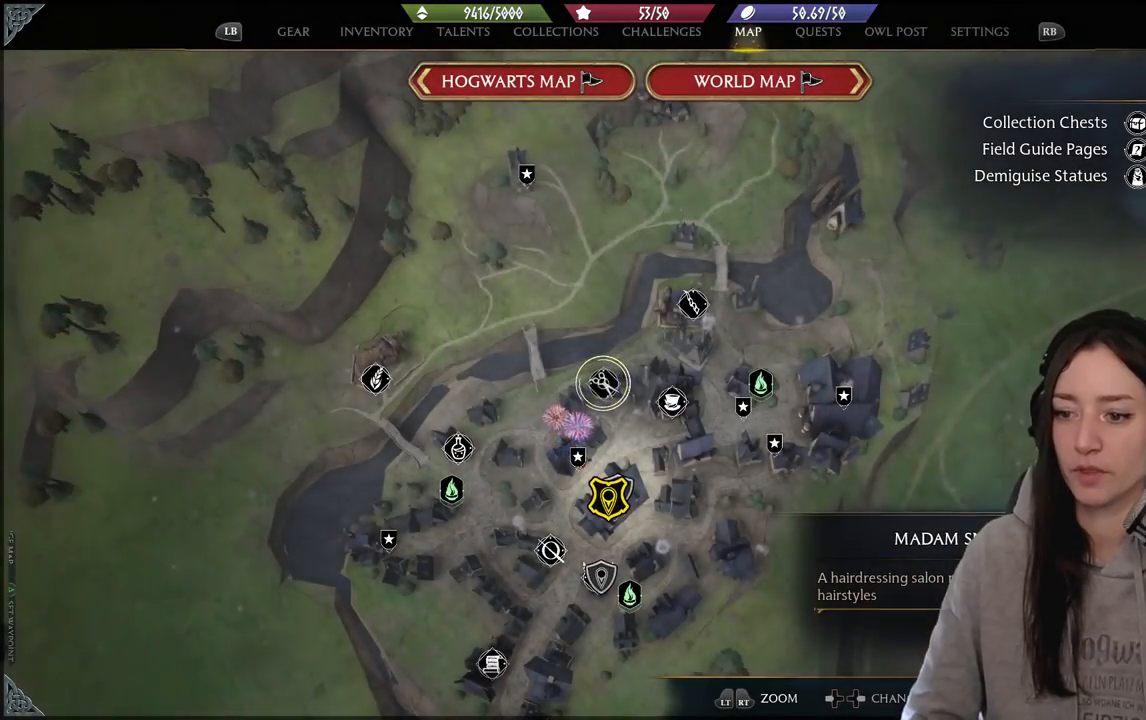
{"buttons": [], "left_stick": "center", "right_stick": "center", "events": []}